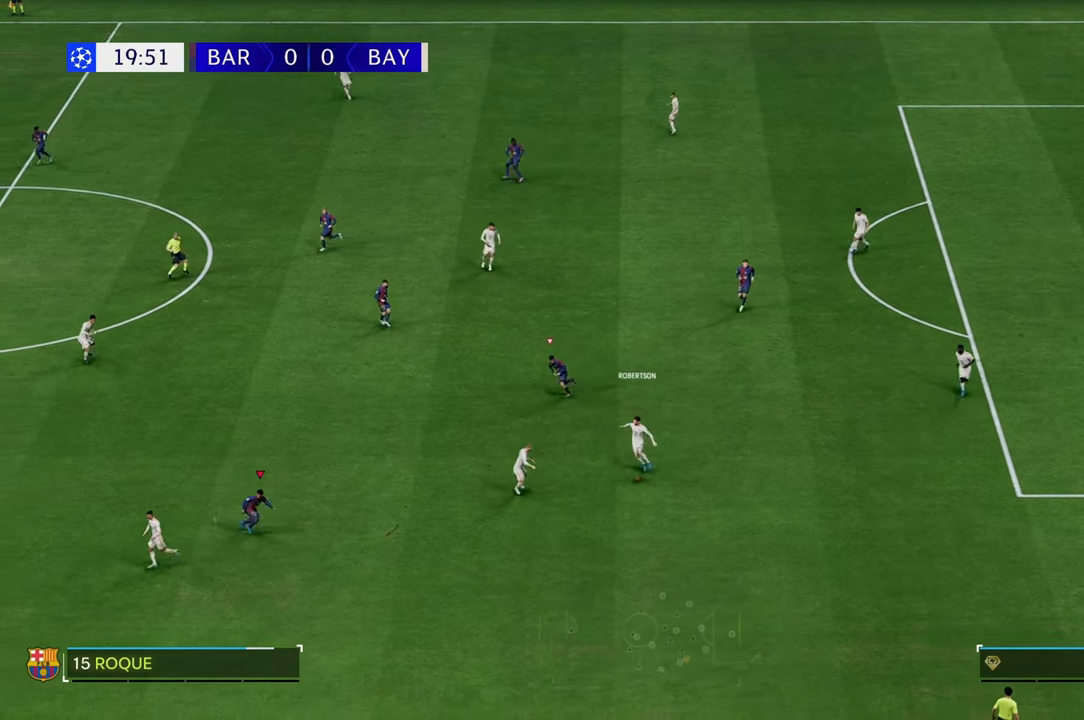
Gameplay with a controller (Xbox layout); each line is a JSON object with the inputs held at the frame after it. "events" lists button and stick changes between this image and that frame as [ms after this image, input, new state], when the widget could be followed in between. Not read: L3 R3.
{"buttons": ["R2"], "left_stick": "right", "right_stick": "center", "events": [[150, "left_stick", "right"], [250, "R2", "up"], [250, "left_stick", "up-right"], [367, "R2", "down"], [383, "left_stick", "right"]]}
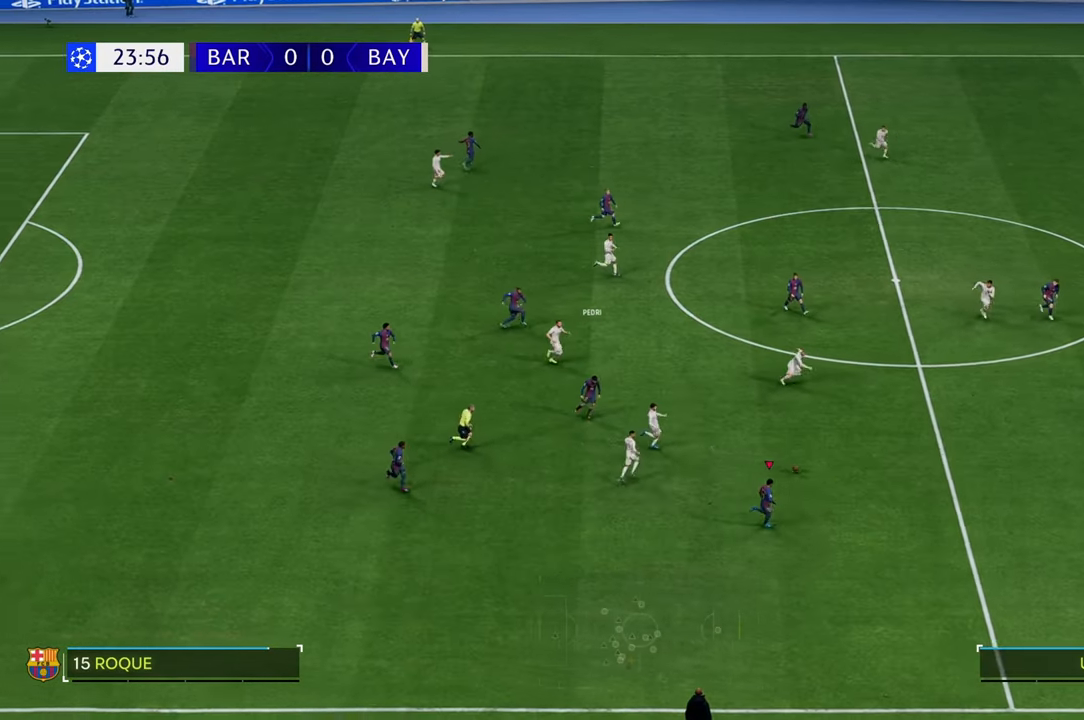
{"buttons": ["R2"], "left_stick": "right", "right_stick": "center", "events": []}
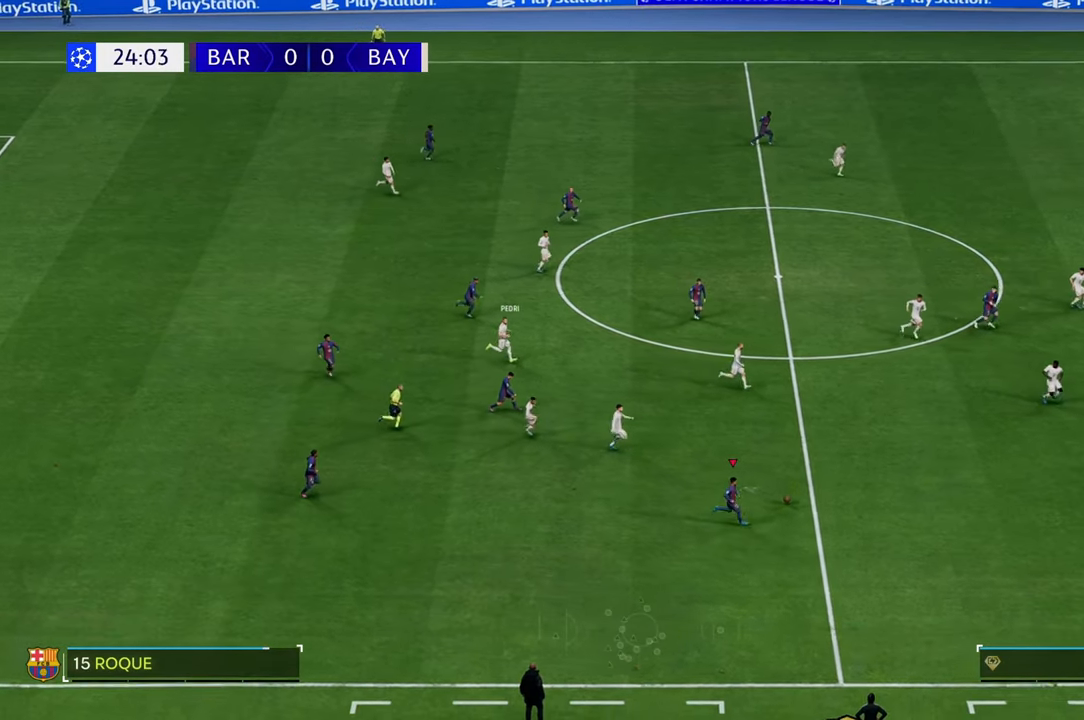
{"buttons": ["R2"], "left_stick": "right", "right_stick": "center", "events": []}
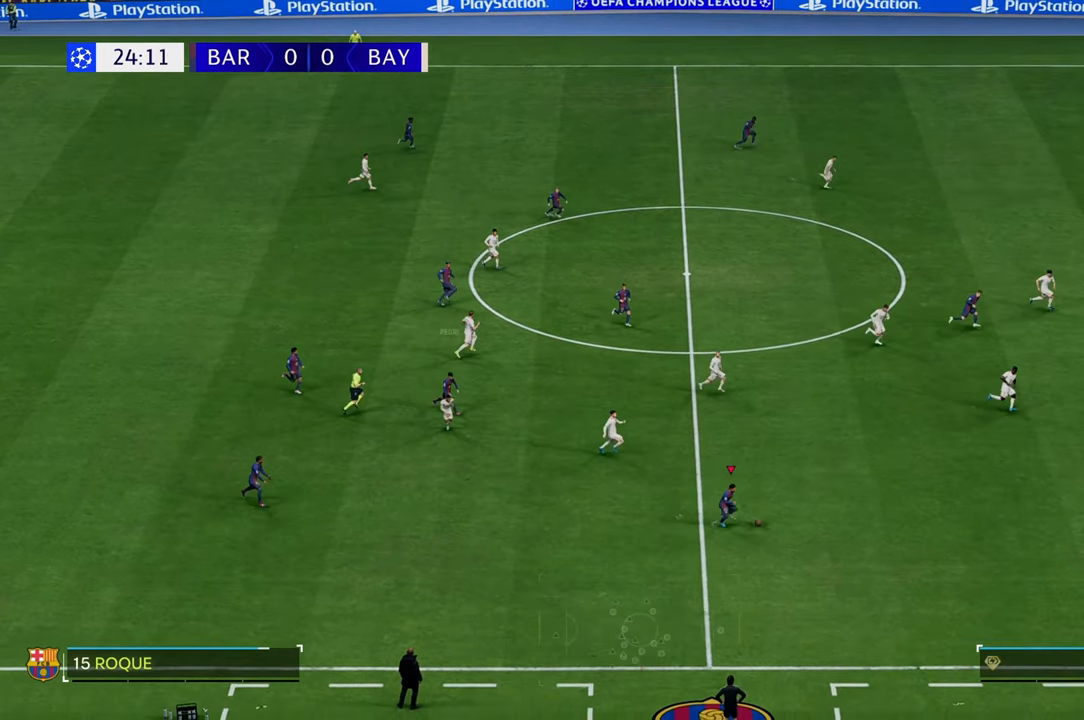
{"buttons": ["R2"], "left_stick": "right", "right_stick": "center", "events": []}
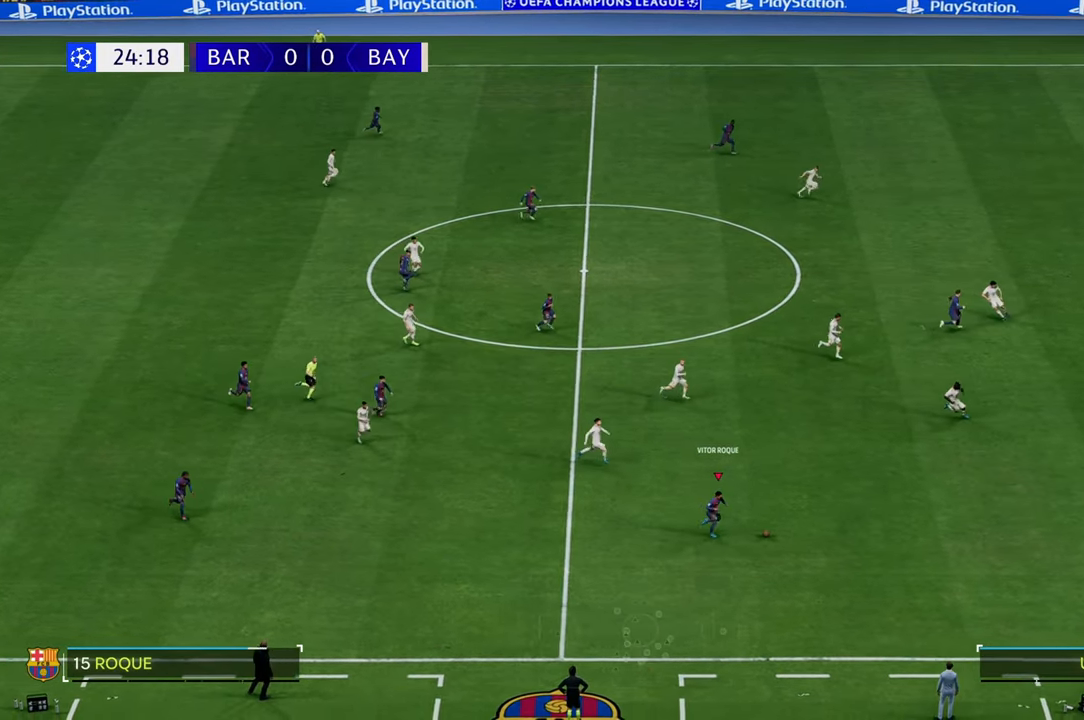
{"buttons": ["R2"], "left_stick": "right", "right_stick": "center", "events": []}
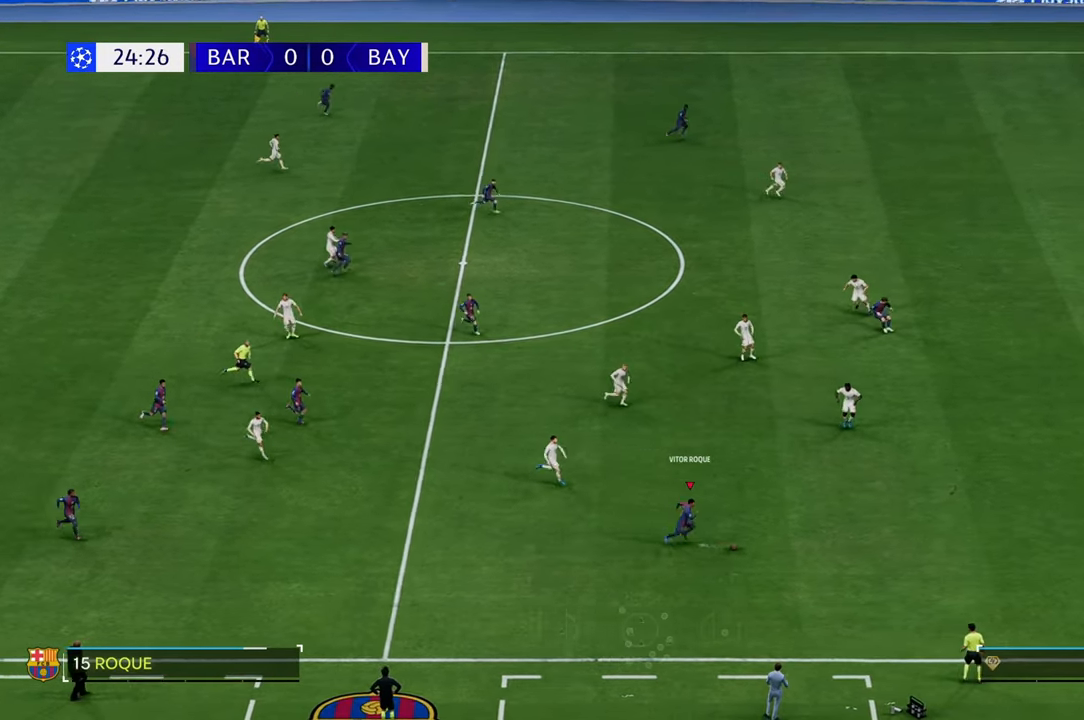
{"buttons": ["R2"], "left_stick": "right", "right_stick": "center", "events": []}
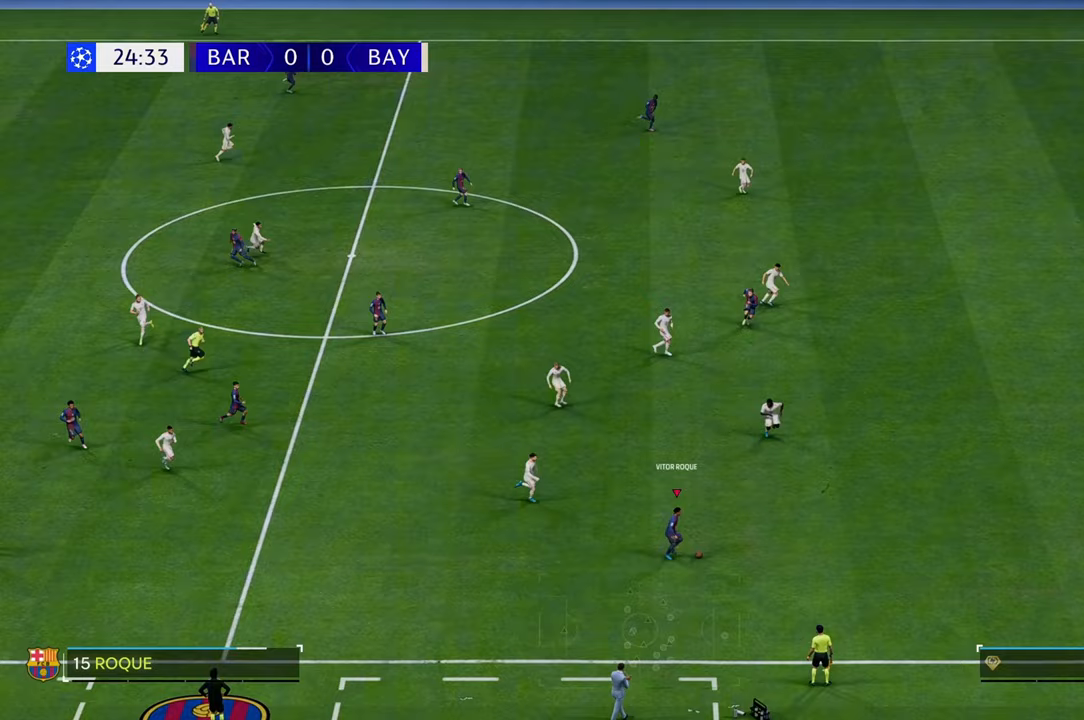
{"buttons": ["R2"], "left_stick": "right", "right_stick": "center", "events": []}
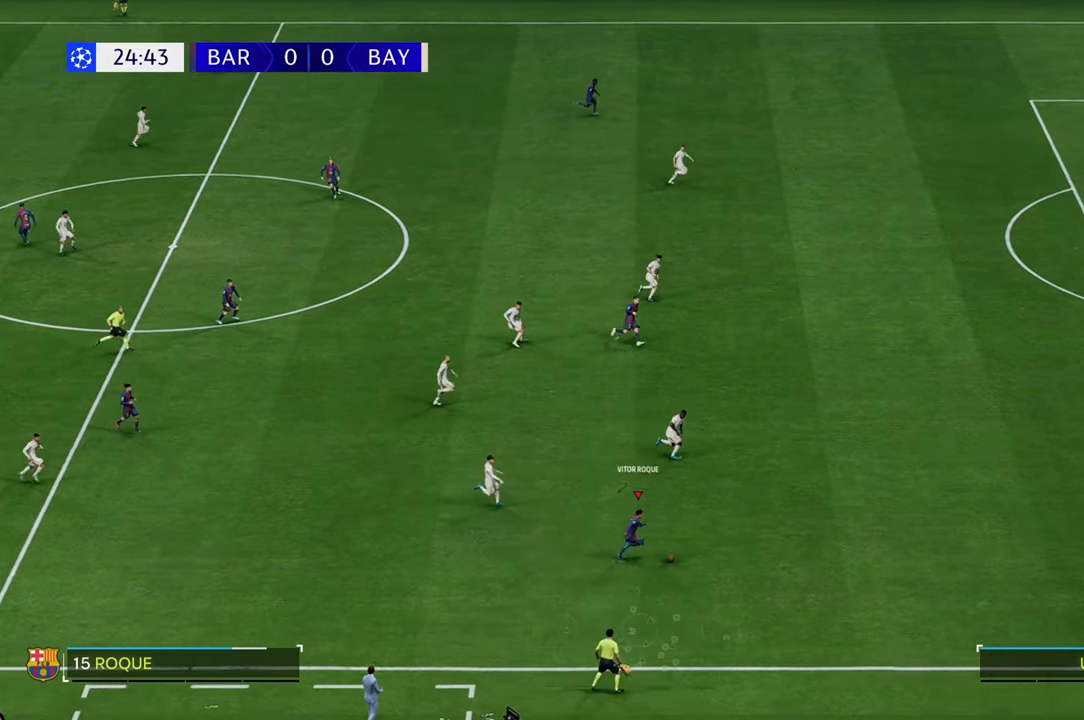
{"buttons": ["R2"], "left_stick": "right", "right_stick": "center", "events": []}
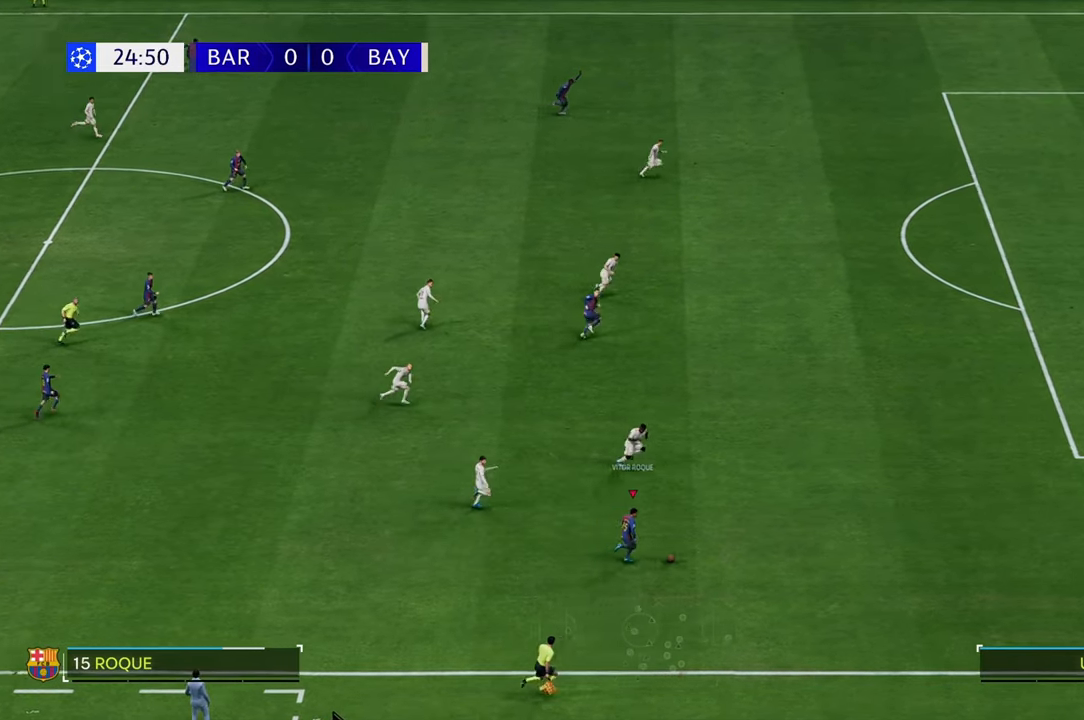
{"buttons": ["Y", "R2"], "left_stick": "up-right", "right_stick": "center", "events": [[283, "left_stick", "up-right"], [333, "Y", "down"]]}
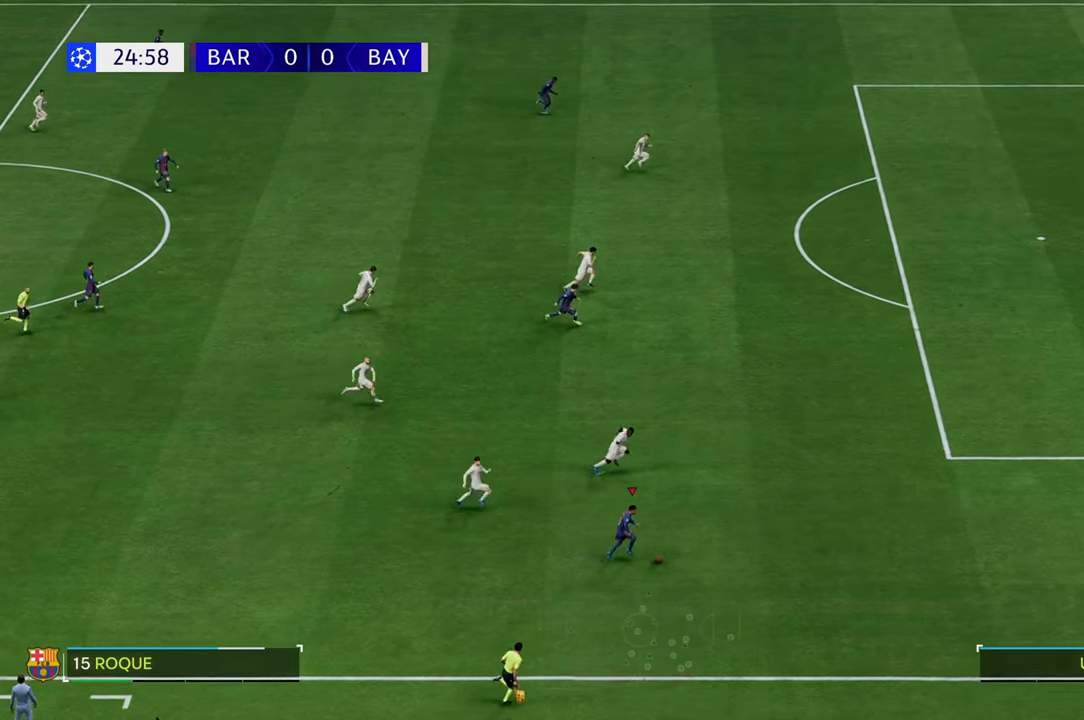
{"buttons": ["R2"], "left_stick": "up-right", "right_stick": "center", "events": [[17, "Y", "up"]]}
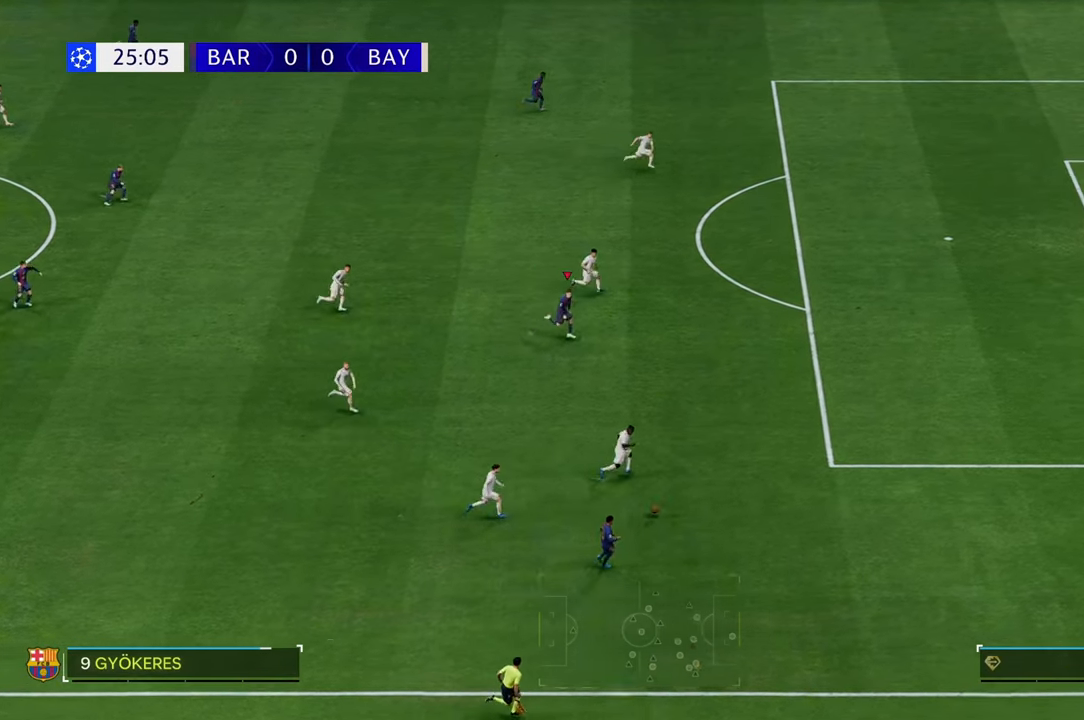
{"buttons": ["R2"], "left_stick": "right", "right_stick": "center", "events": [[483, "left_stick", "right"]]}
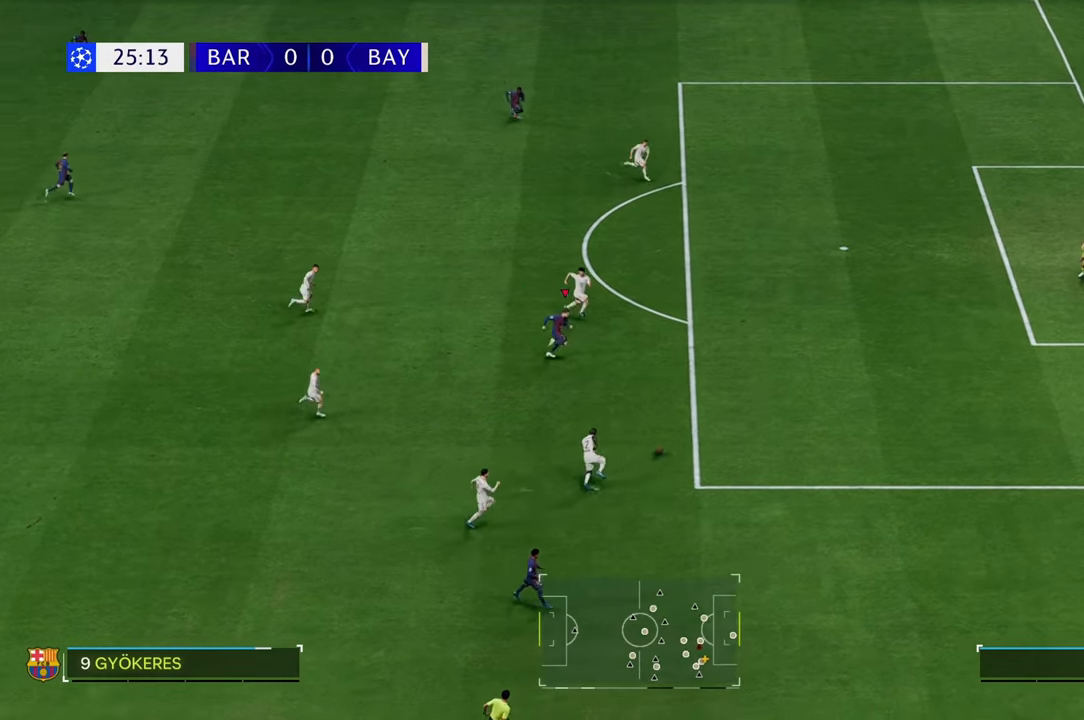
{"buttons": ["R2"], "left_stick": "right", "right_stick": "center", "events": []}
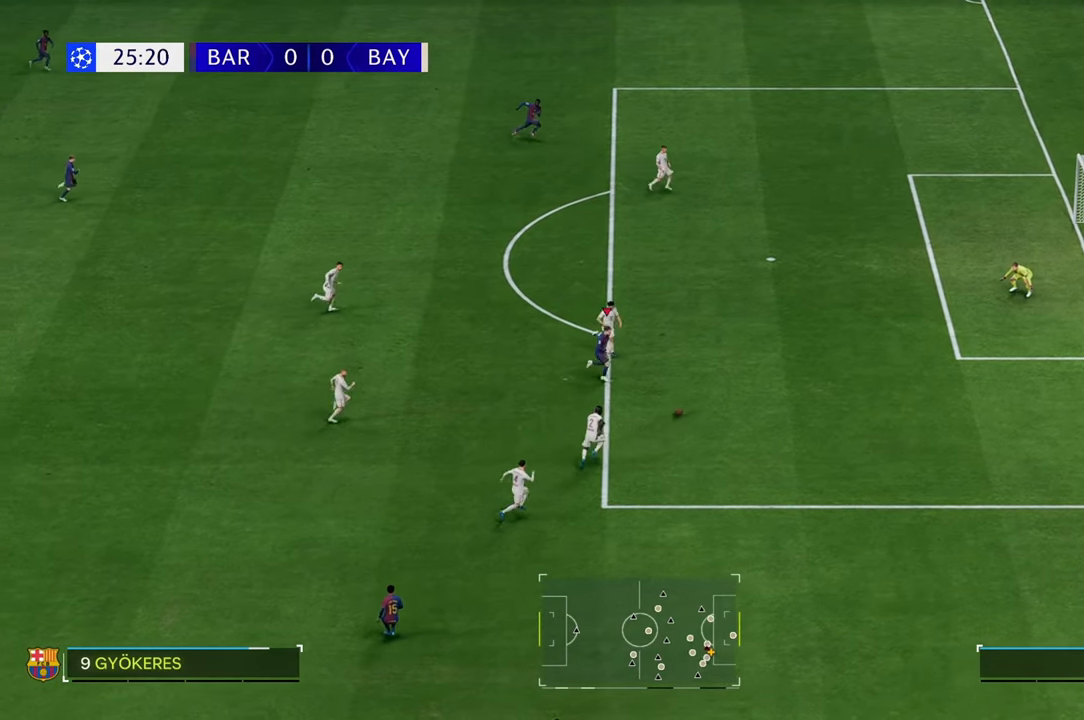
{"buttons": ["R2"], "left_stick": "up-right", "right_stick": "center", "events": [[117, "left_stick", "down-right"], [133, "R2", "up"], [400, "R2", "down"], [433, "left_stick", "up-right"]]}
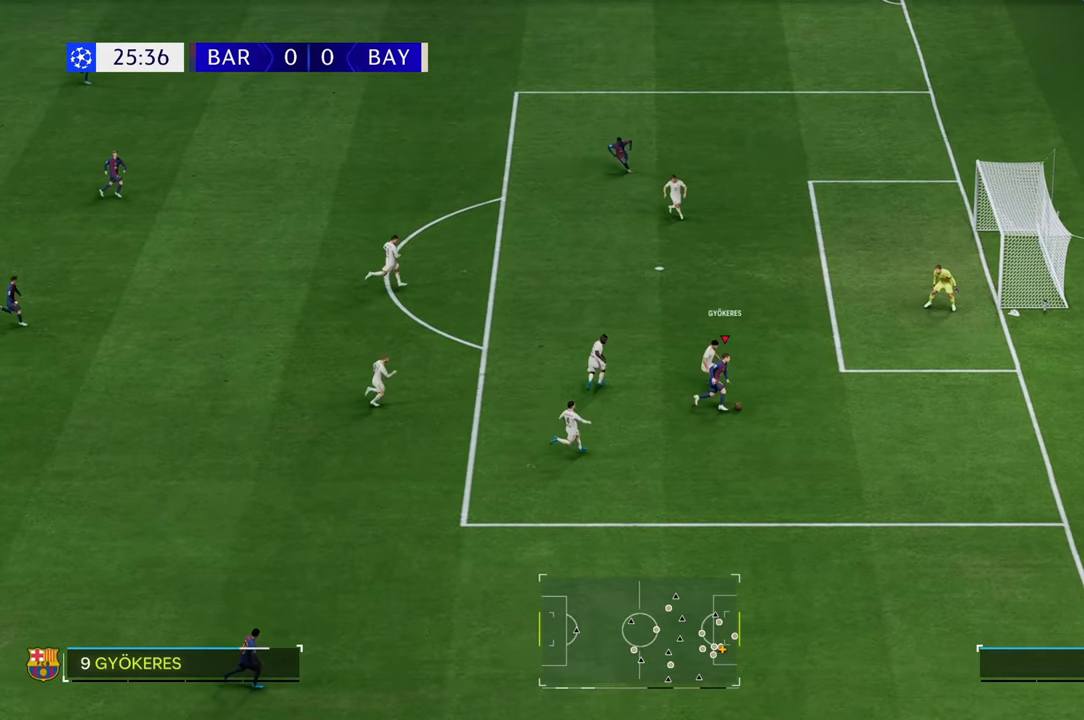
{"buttons": ["R2"], "left_stick": "up-right", "right_stick": "center", "events": [[150, "left_stick", "right"], [317, "X", "down"], [383, "left_stick", "up-right"], [483, "X", "up"]]}
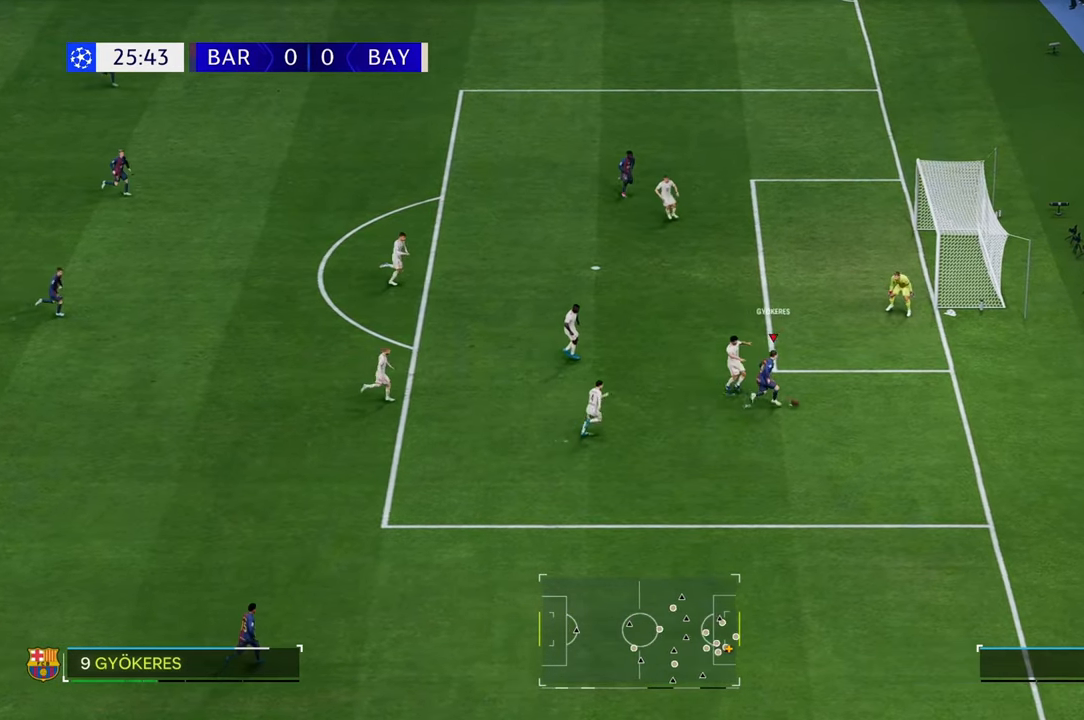
{"buttons": ["B", "L2"], "left_stick": "up-right", "right_stick": "center", "events": [[67, "left_stick", "up"], [283, "left_stick", "up-right"], [333, "R2", "up"], [383, "B", "down"], [400, "L2", "down"]]}
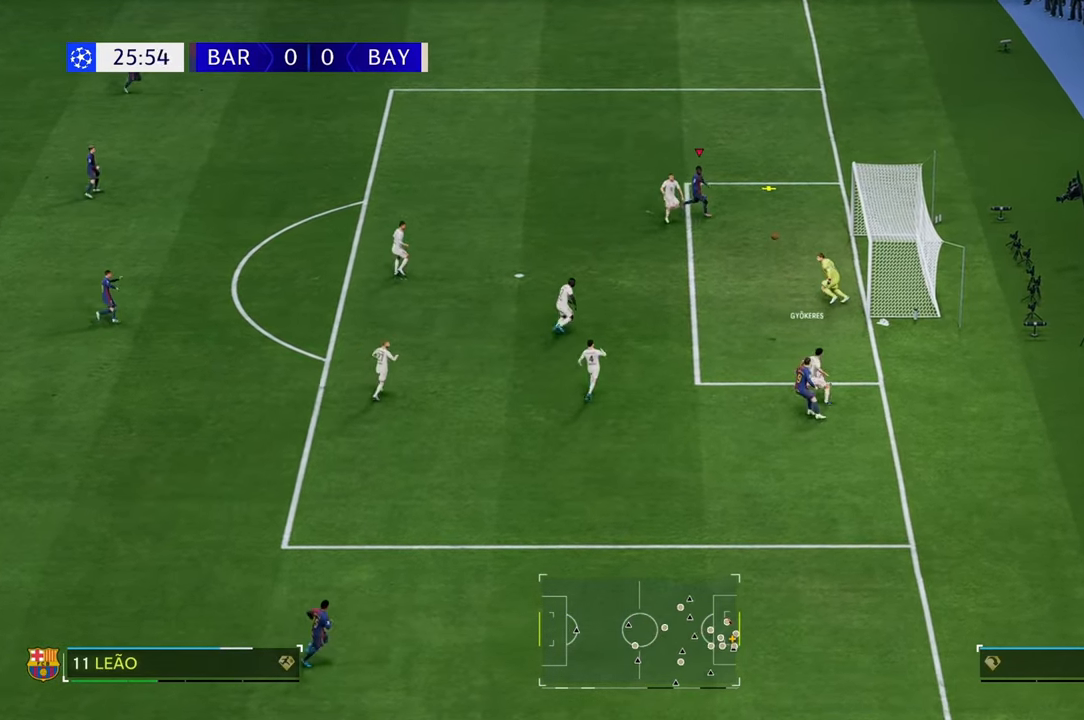
{"buttons": [], "left_stick": "down-right", "right_stick": "center", "events": [[50, "B", "up"], [67, "L2", "up"], [100, "left_stick", "right"], [267, "left_stick", "down-right"]]}
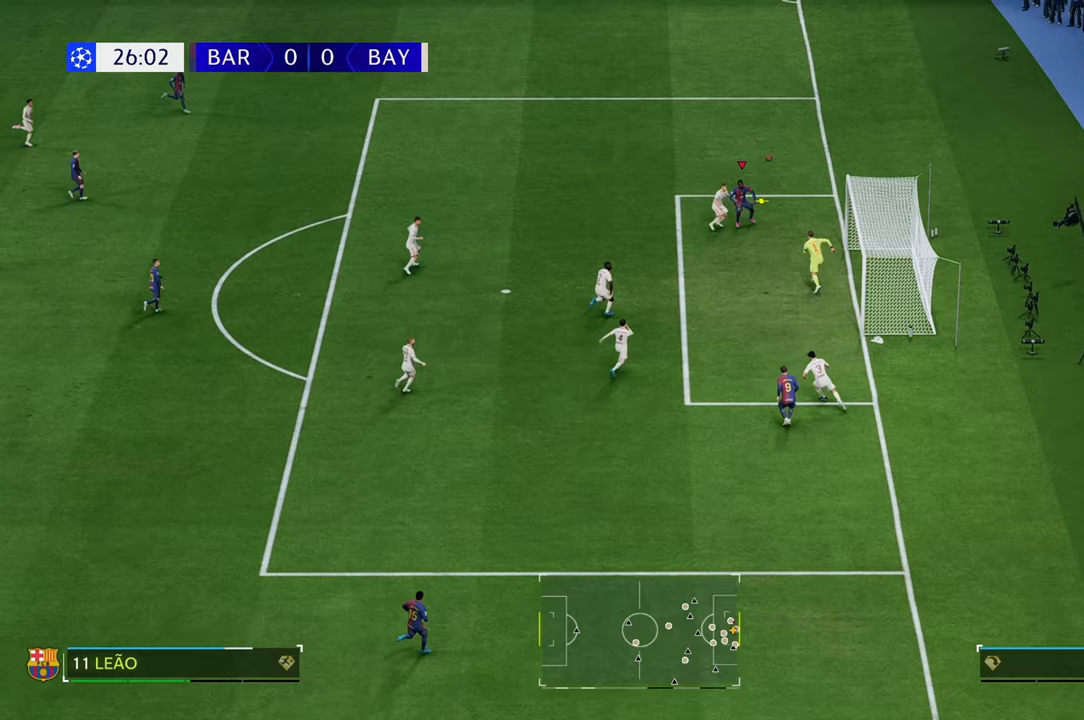
{"buttons": [], "left_stick": "down-right", "right_stick": "center", "events": []}
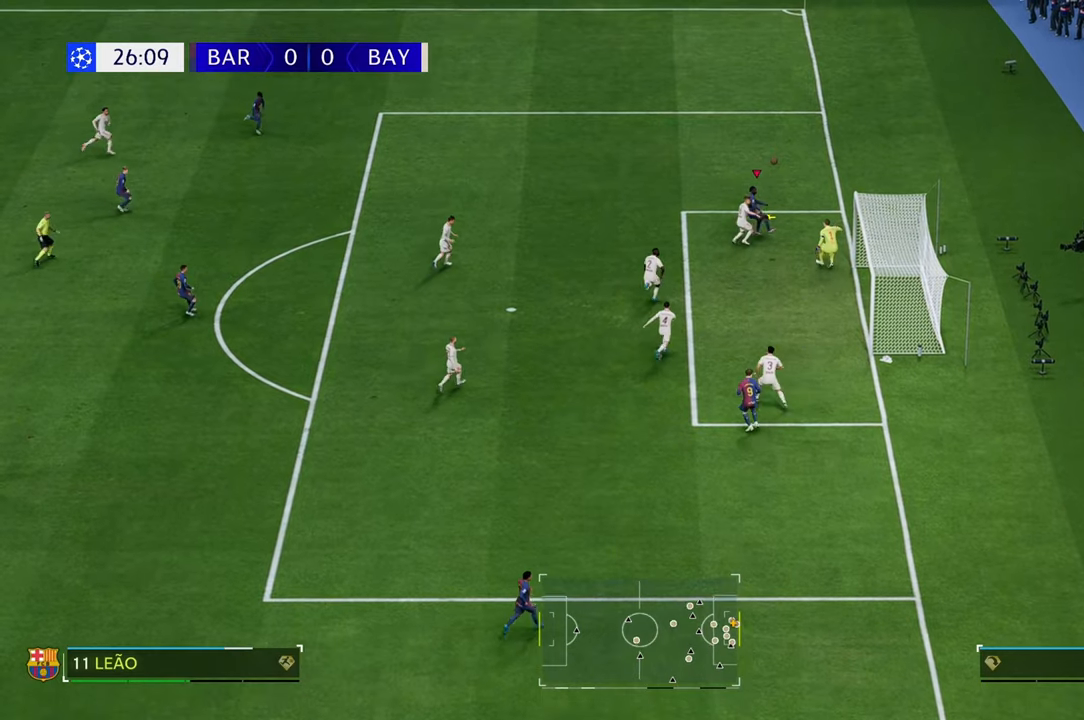
{"buttons": [], "left_stick": "down-right", "right_stick": "center", "events": []}
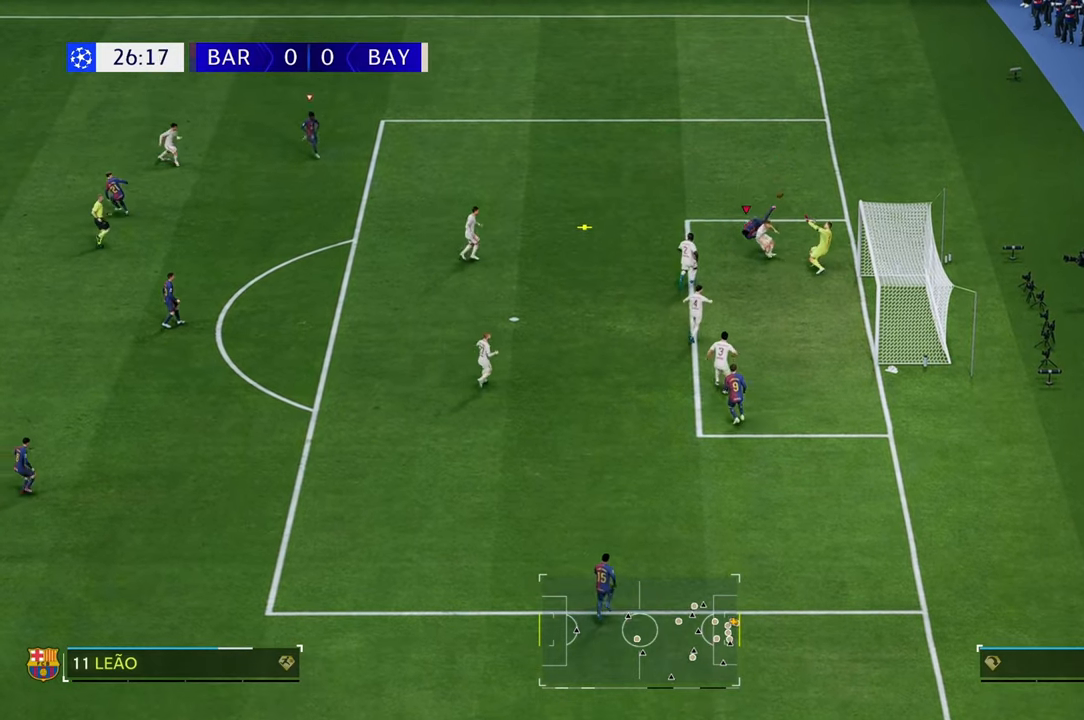
{"buttons": [], "left_stick": "right", "right_stick": "center", "events": [[500, "left_stick", "right"]]}
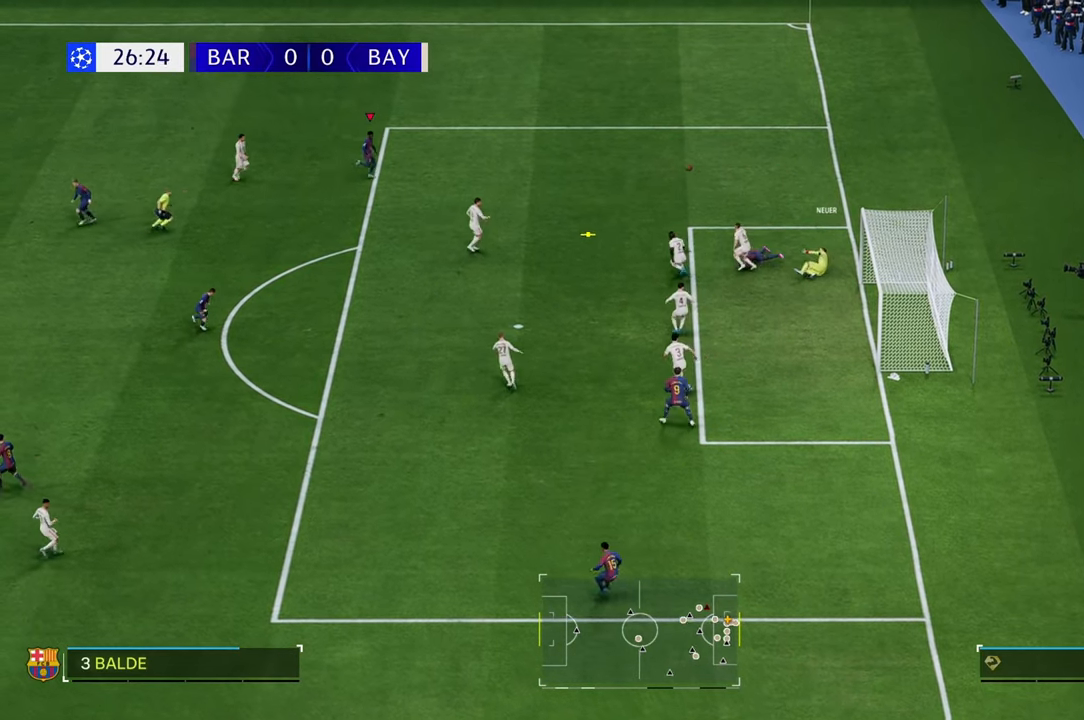
{"buttons": ["R2"], "left_stick": "down-right", "right_stick": "center", "events": [[100, "left_stick", "up-right"], [183, "R2", "down"], [400, "left_stick", "down-right"]]}
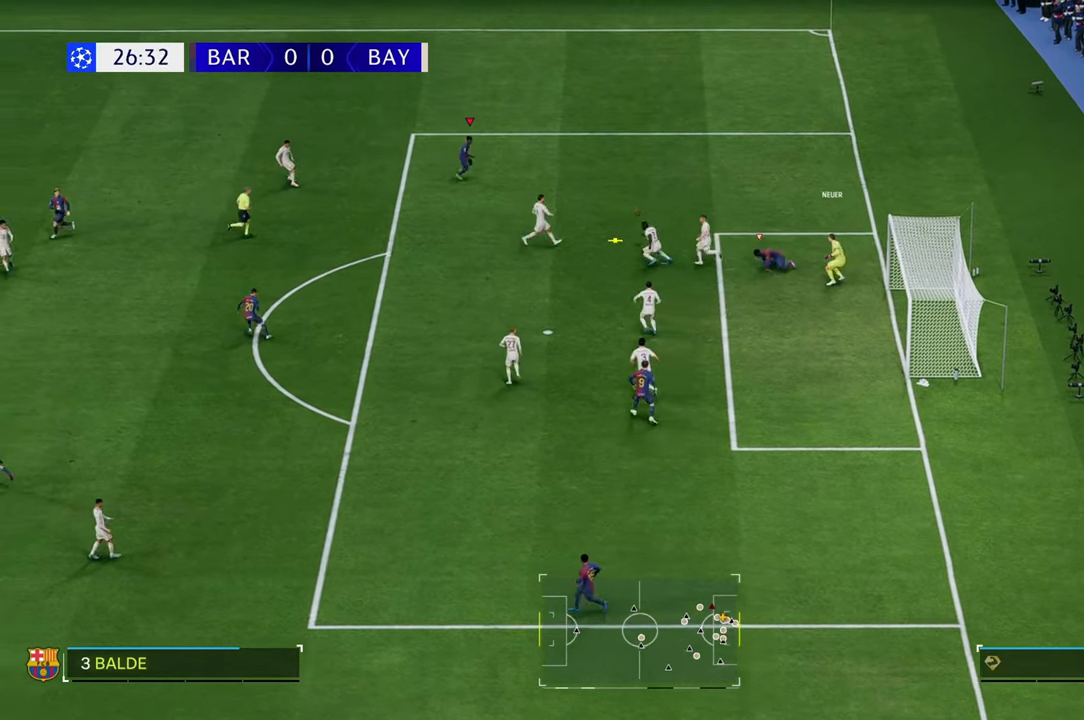
{"buttons": [], "left_stick": "down", "right_stick": "center", "events": [[100, "left_stick", "down"], [250, "R2", "up"]]}
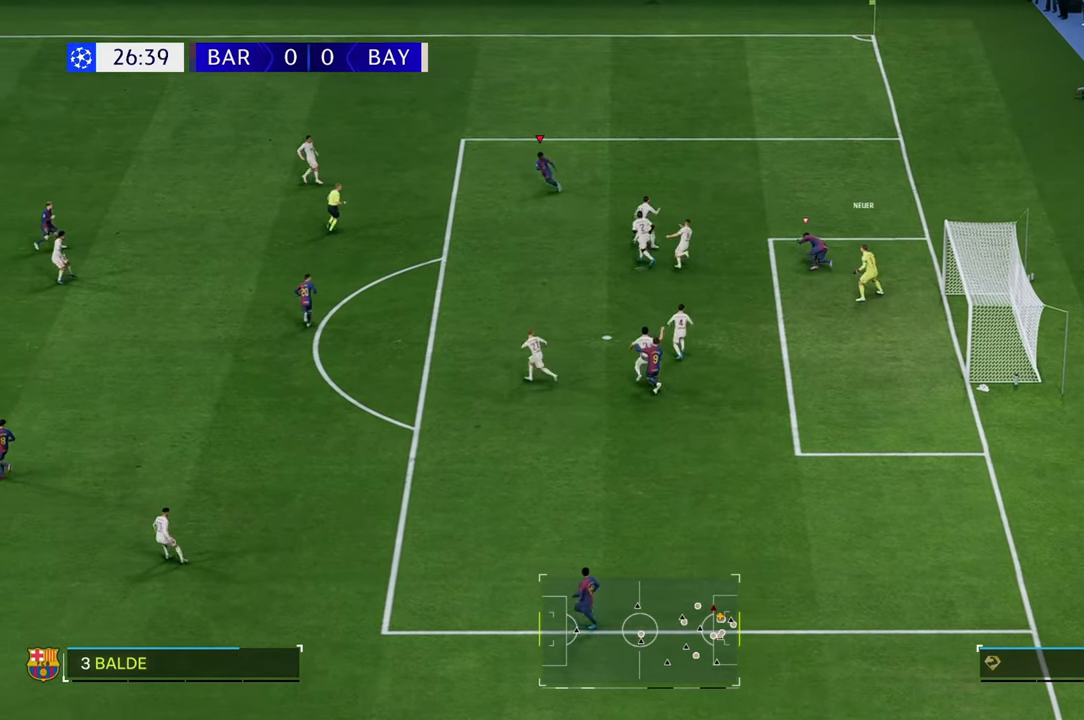
{"buttons": ["R1"], "left_stick": "down", "right_stick": "center", "events": [[33, "R1", "down"]]}
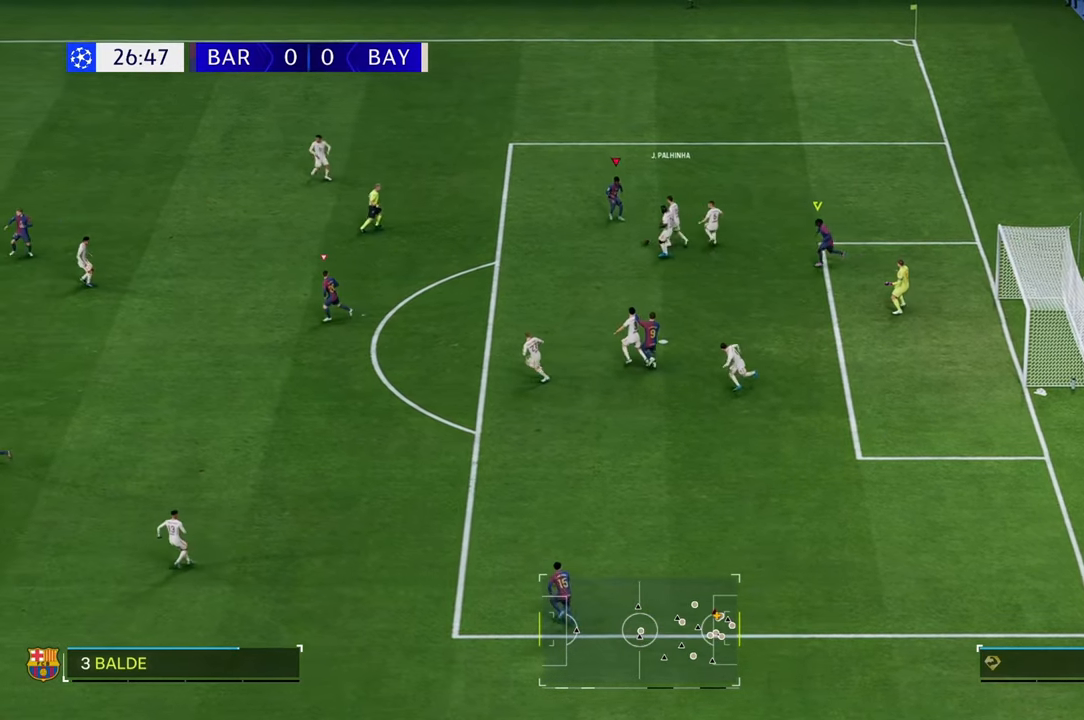
{"buttons": [], "left_stick": "down-left", "right_stick": "center", "events": [[100, "R1", "up"], [100, "left_stick", "down-left"], [133, "B", "down"], [233, "B", "up"]]}
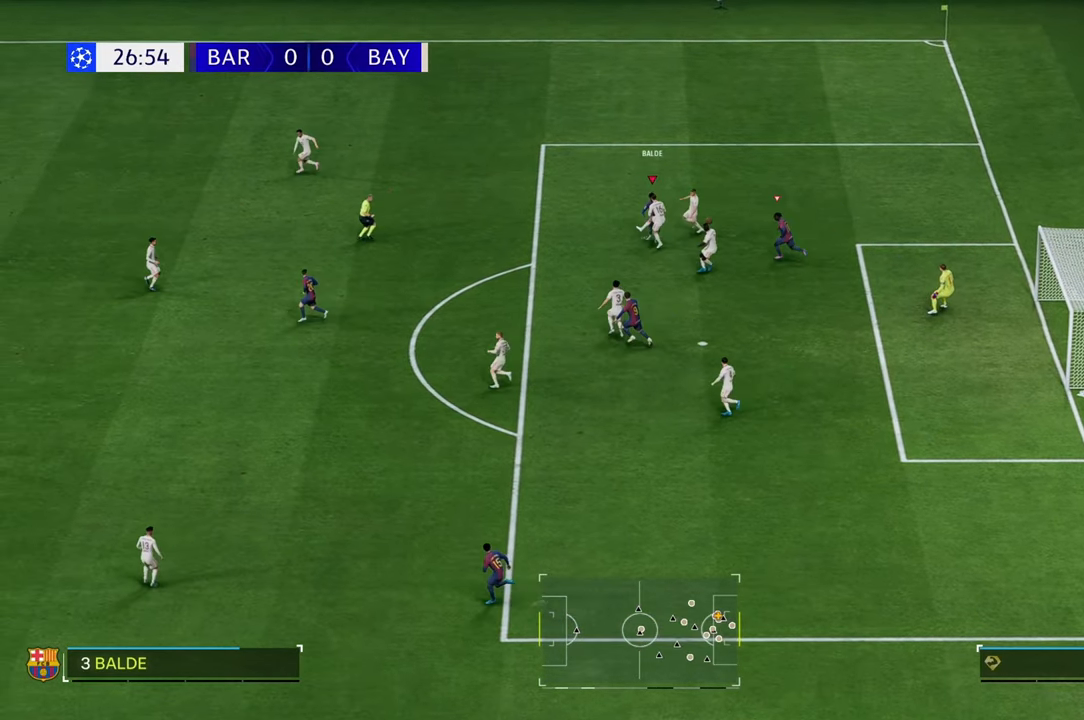
{"buttons": [], "left_stick": "down-right", "right_stick": "center", "events": [[283, "left_stick", "down"], [450, "left_stick", "down-right"]]}
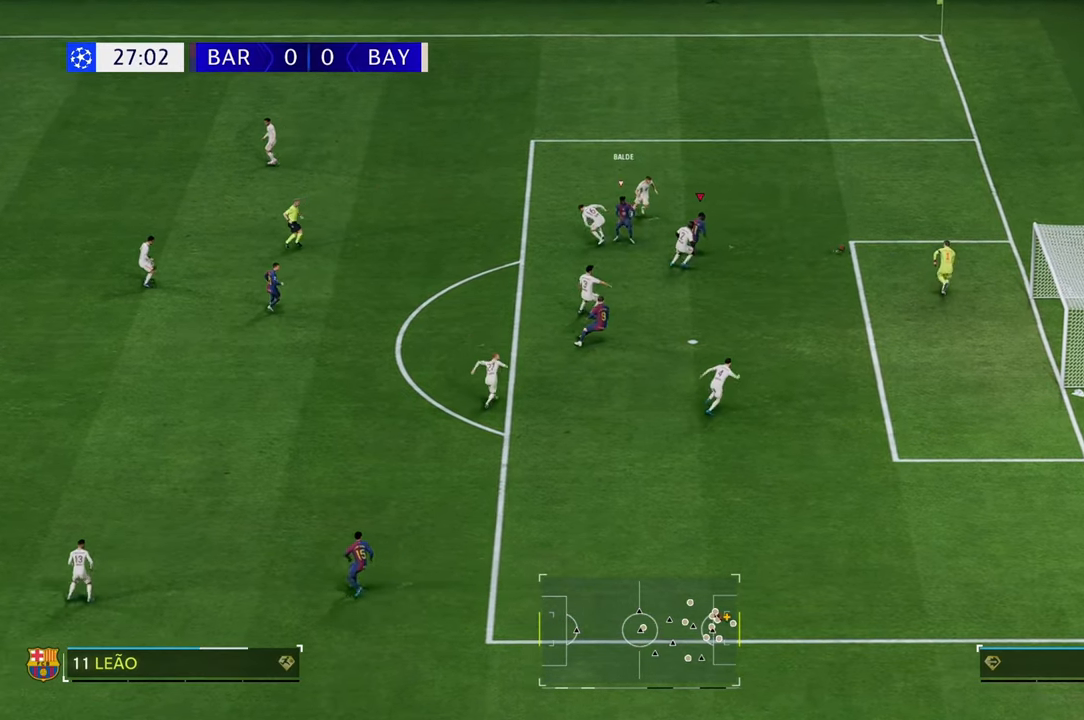
{"buttons": ["R2"], "left_stick": "right", "right_stick": "center", "events": [[33, "left_stick", "right"], [267, "R2", "down"]]}
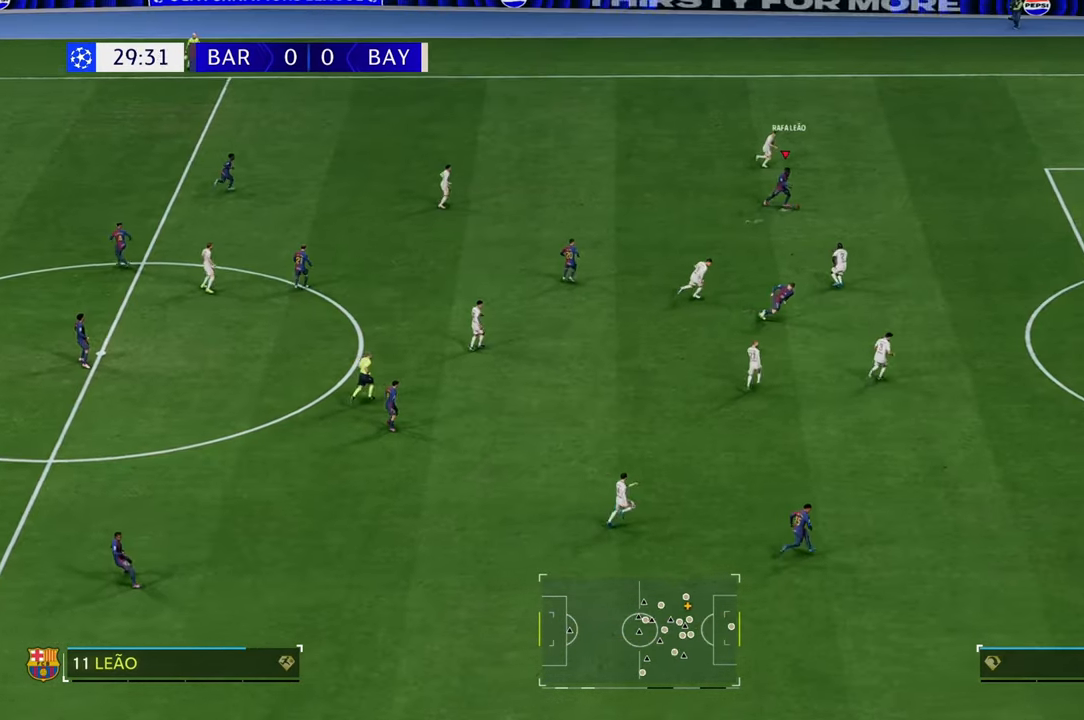
{"buttons": ["R2"], "left_stick": "right", "right_stick": "center", "events": []}
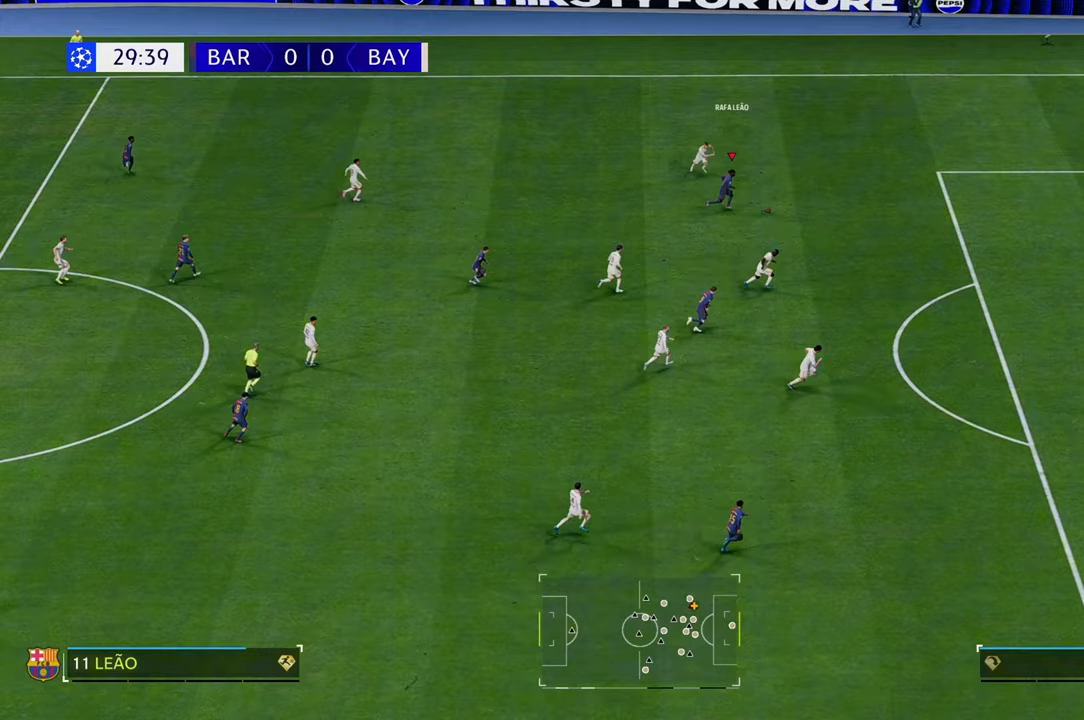
{"buttons": ["R2"], "left_stick": "right", "right_stick": "center", "events": []}